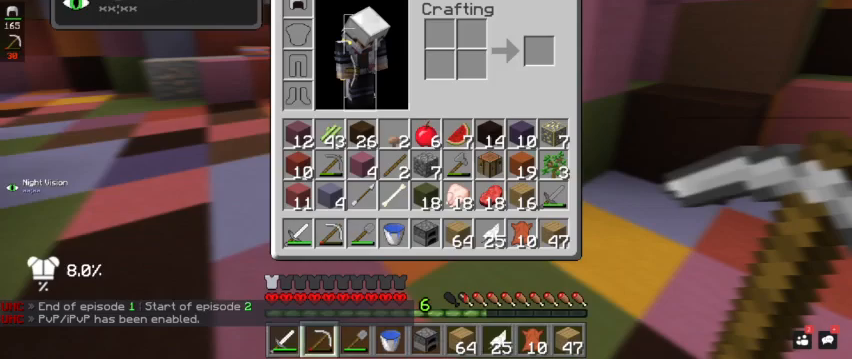
Gameplay with keyboard and mouse; each line is a JSON object with the keys and mouse buttons held at the frame after it. "events" lists presses ("down") and releases ("up") of "a", "d", "s", "space", "w", "mouse_left" and "mouse_right" between this image and that frame as [ms after this image, input, new state], when the widget could be followed in between. "mouse_left", "mouse_right" = the "left", "right" buttons of the "mouse" list. No other keys are recorded. Fast repeated clicks can show as one long hold. Mouse movement is not recorded.
{"keys": [], "mouse": [], "events": []}
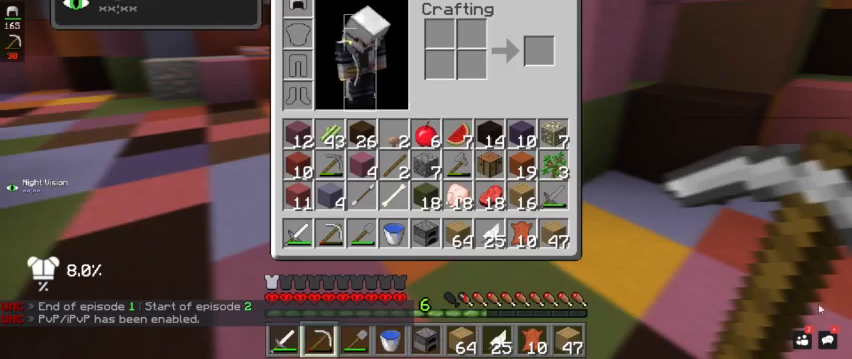
{"keys": ["d", "w"], "mouse": [], "events": [[267, "d", "down"], [400, "w", "down"]]}
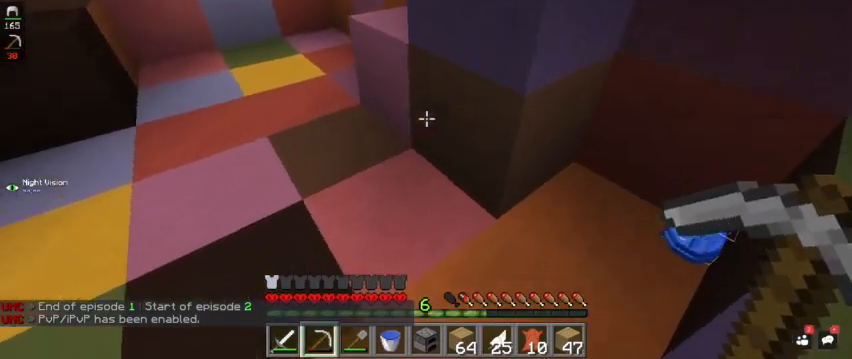
{"keys": ["a", "w"], "mouse": [], "events": [[367, "a", "down"], [400, "d", "up"]]}
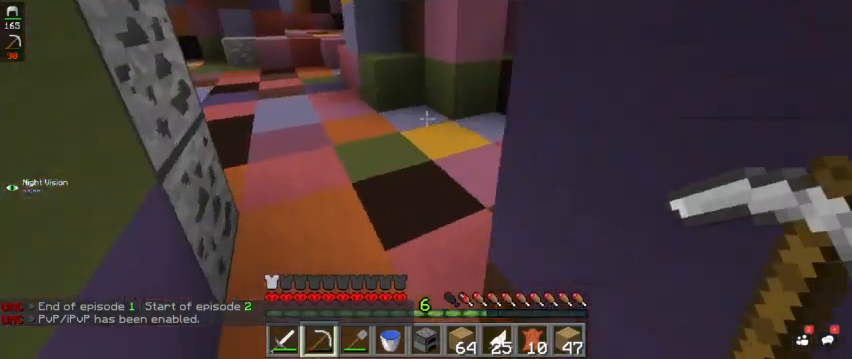
{"keys": [], "mouse": [], "events": [[100, "a", "up"], [133, "w", "up"]]}
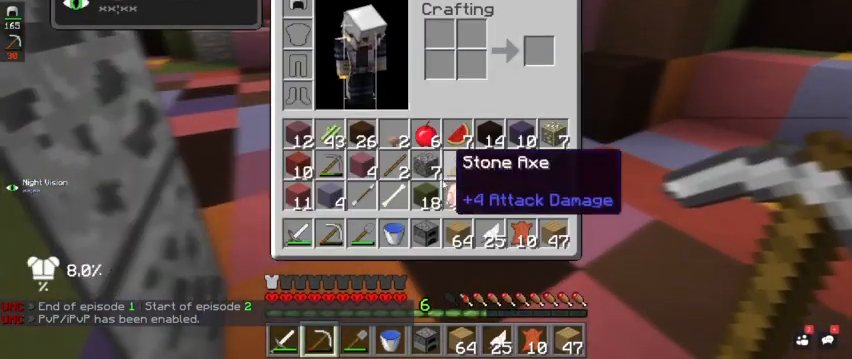
{"keys": [], "mouse": [], "events": []}
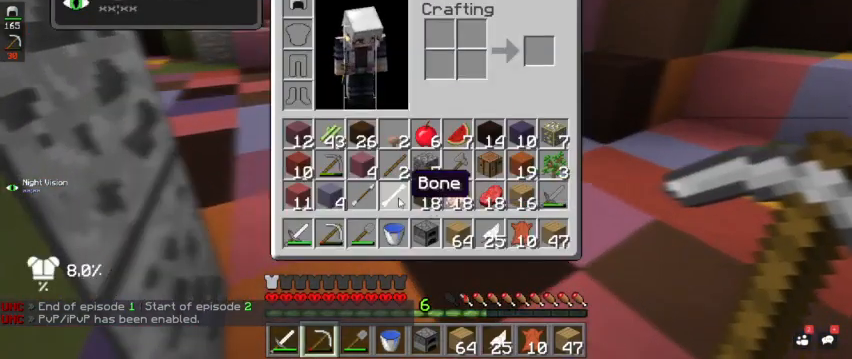
{"keys": ["a", "w"], "mouse": [], "events": [[367, "w", "down"], [400, "a", "down"]]}
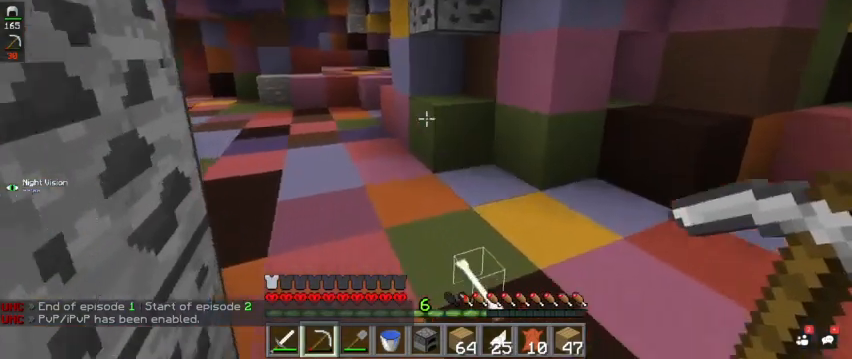
{"keys": ["a", "w"], "mouse": [], "events": [[133, "a", "up"], [300, "a", "down"]]}
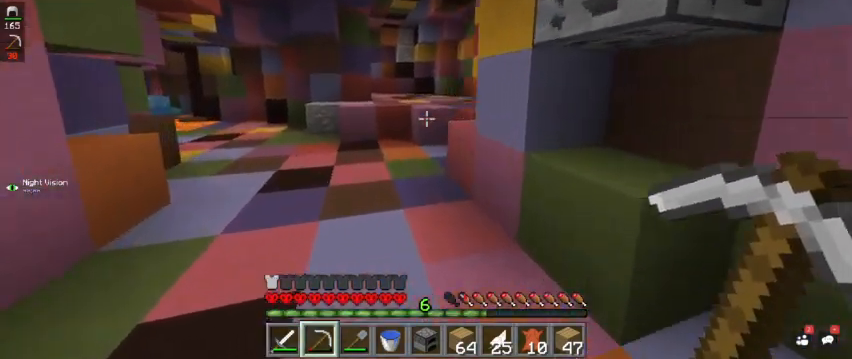
{"keys": ["w"], "mouse": [], "events": [[100, "space", "down"], [467, "space", "up"], [500, "a", "up"]]}
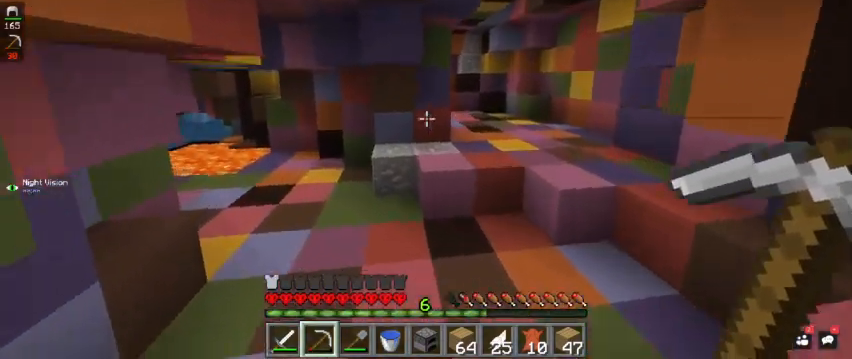
{"keys": ["space", "w"], "mouse": [], "events": [[467, "space", "down"]]}
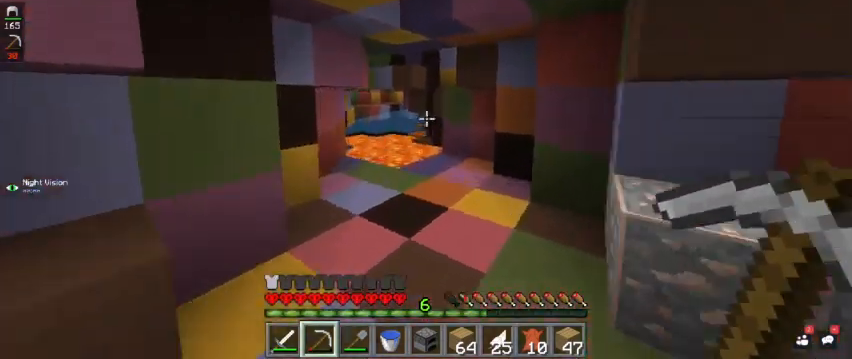
{"keys": ["w"], "mouse": [], "events": [[100, "d", "down"], [200, "space", "up"], [300, "d", "up"]]}
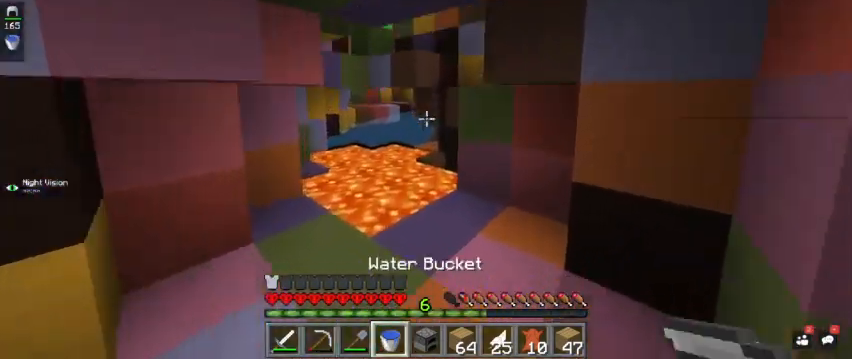
{"keys": [], "mouse": ["right"], "events": [[333, "w", "up"], [367, "mouse_right", "down"]]}
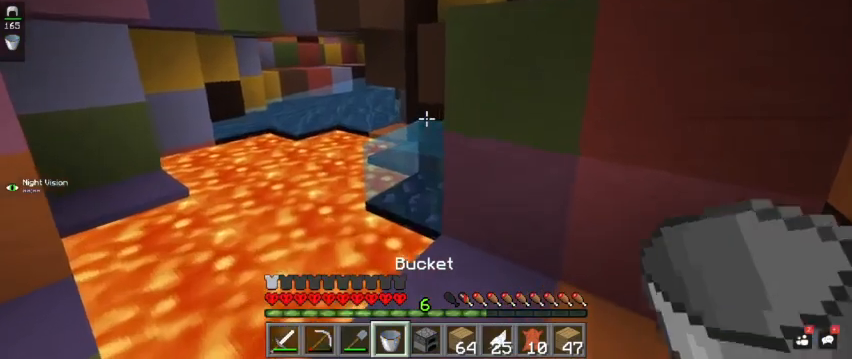
{"keys": ["a", "s"], "mouse": ["right"], "events": [[33, "mouse_right", "up"], [167, "a", "down"], [233, "s", "down"], [400, "mouse_right", "down"]]}
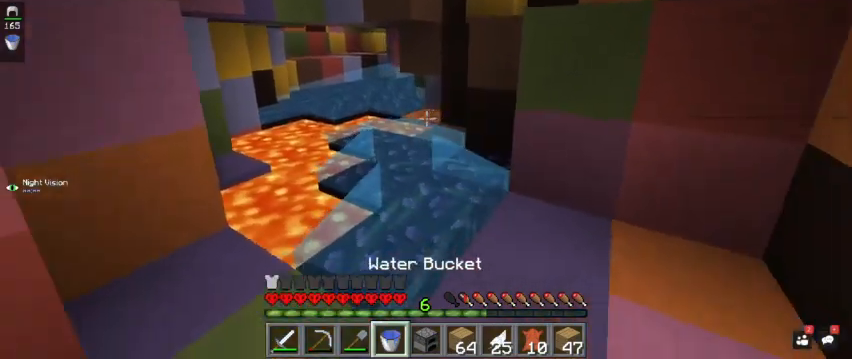
{"keys": ["w"], "mouse": ["left"], "events": [[67, "mouse_right", "up"], [200, "a", "up"], [200, "s", "up"], [300, "mouse_left", "down"], [467, "w", "down"]]}
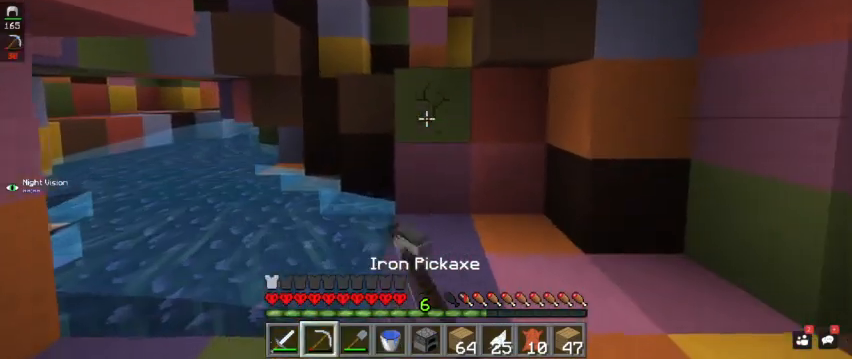
{"keys": ["a", "space", "w"], "mouse": [], "events": [[67, "d", "down"], [233, "d", "up"], [333, "space", "down"], [400, "mouse_left", "up"], [500, "a", "down"]]}
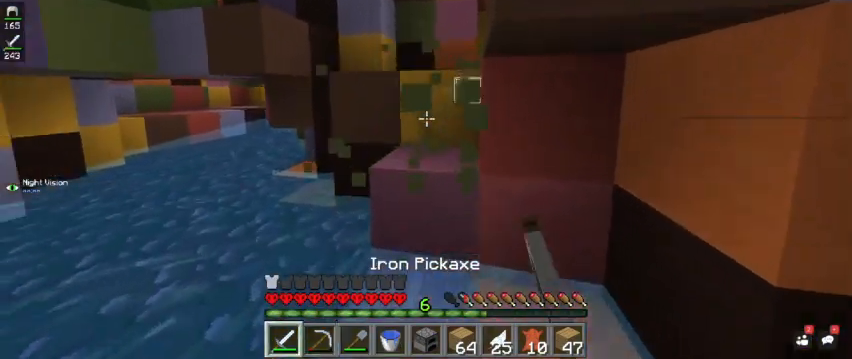
{"keys": ["a", "space", "w"], "mouse": [], "events": [[67, "space", "up"], [467, "space", "down"]]}
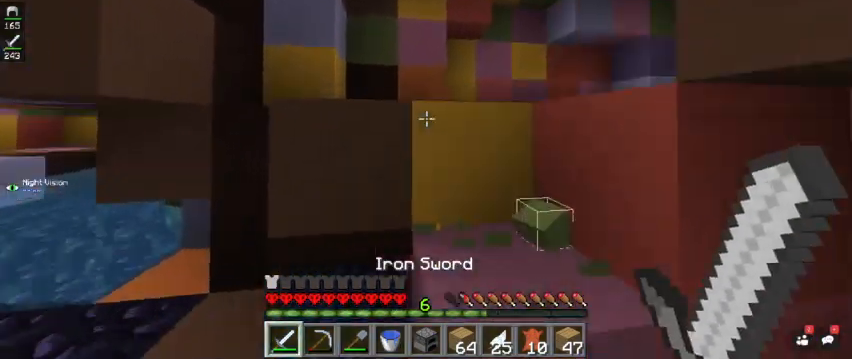
{"keys": ["a", "space", "w"], "mouse": [], "events": [[33, "mouse_left", "down"], [67, "a", "up"], [100, "d", "down"], [200, "mouse_left", "up"], [367, "d", "up"], [400, "a", "down"]]}
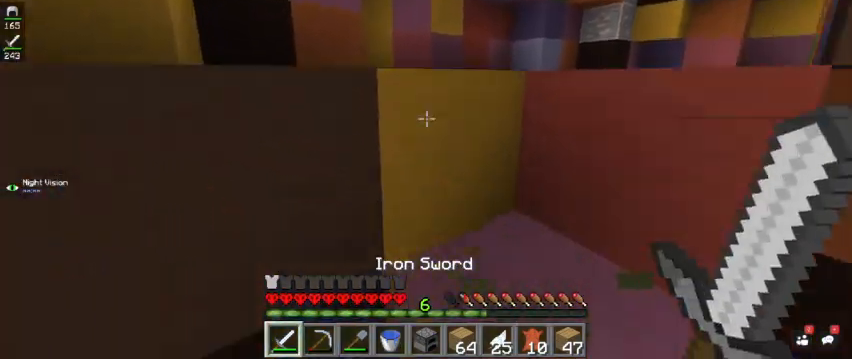
{"keys": ["d", "space", "w"], "mouse": [], "events": [[33, "a", "up"], [400, "d", "down"]]}
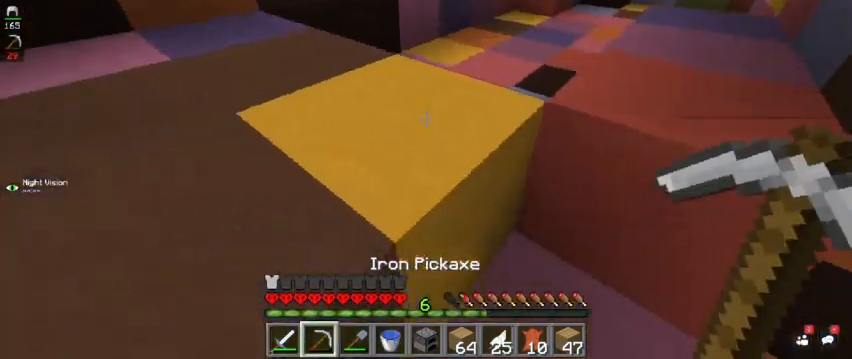
{"keys": ["d", "w"], "mouse": [], "events": [[433, "space", "up"]]}
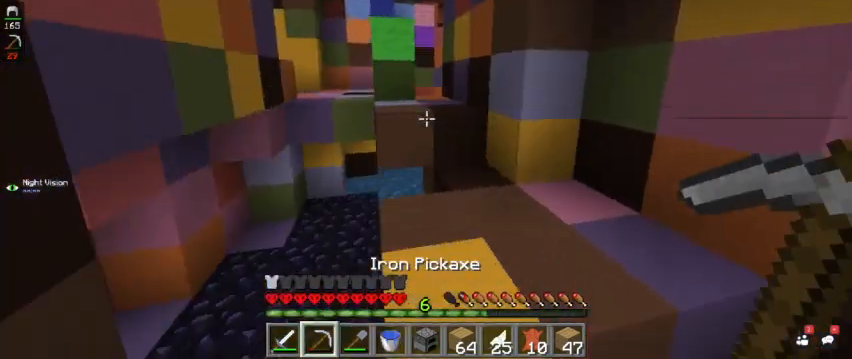
{"keys": ["w"], "mouse": [], "events": [[67, "d", "up"]]}
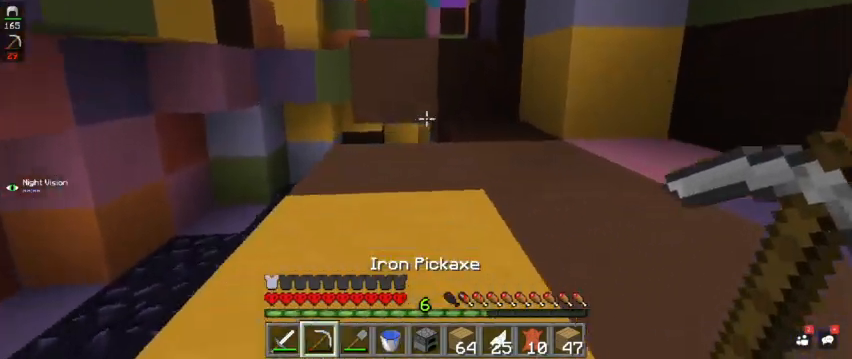
{"keys": ["w"], "mouse": [], "events": [[67, "space", "down"], [333, "space", "up"]]}
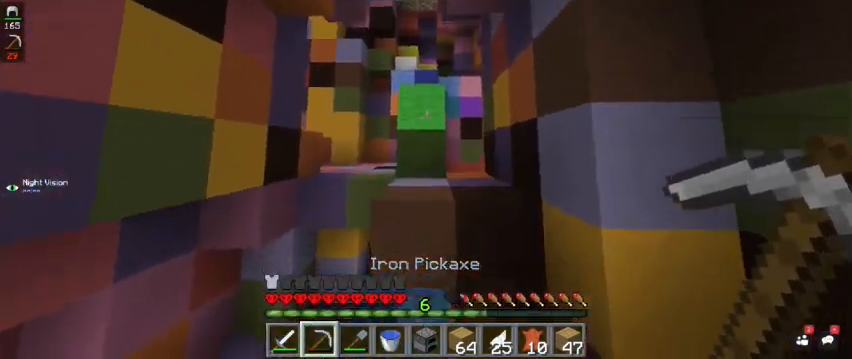
{"keys": ["d", "space", "w"], "mouse": [], "events": [[300, "space", "down"], [433, "d", "down"]]}
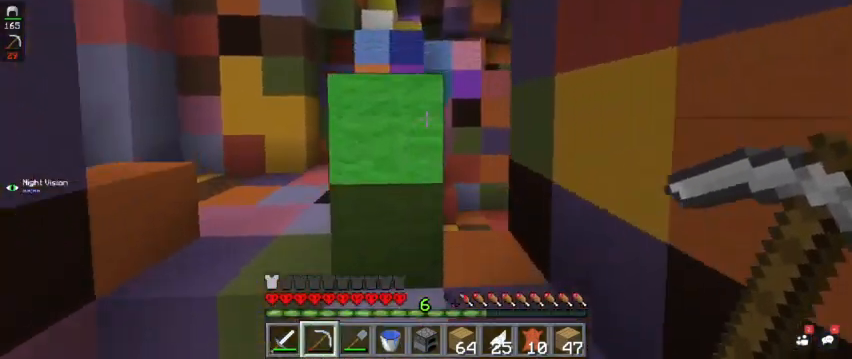
{"keys": ["a", "w"], "mouse": [], "events": [[33, "space", "up"], [433, "d", "up"], [467, "a", "down"]]}